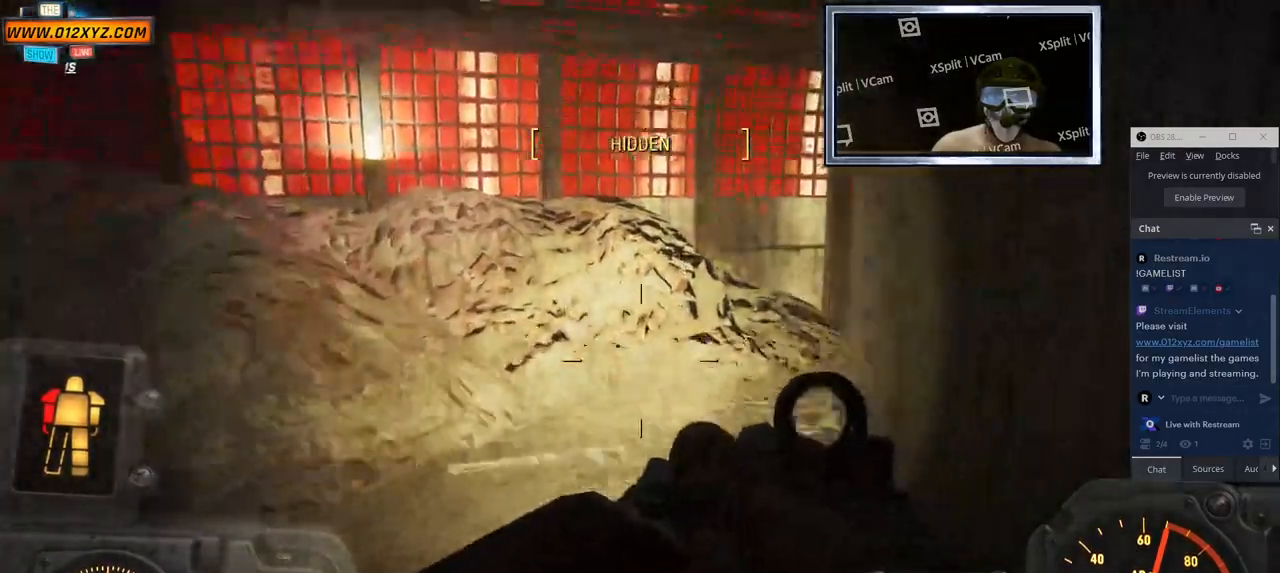
Gameplay with keyboard and mouse; each line is a JSON object with the keys and mouse buttons held at the frame after it. "events" lists presses ("down") and releases ("up") of "1", "2", "3", "4", "5", "a", "alt", "b", "c", "ctrl", "d", "e", "f", "g", "q", "r", "s", "shift", "space", "t", "tab", "v", "w", "x", "z", "mouse_left", "mouse_wheel", "mouse_right", "mouse_mb4" and "mouse_mb5" between this image and that frame as [ms after this image, input, new state], when the widget could be followed in between. "mouse_left", "mouse_wheel", "mouse_right", "mouse_mb4", "mouse_mb5" = the "left", "wheel", "right", "mb4", "mb5" buttons of the "mouse" list. No other keys are recorded. "wheel" means that the mouse wheel is clicked or scrolled. Not read: mouse_move.
{"keys": ["a"], "mouse": [], "events": [[167, "w", "up"], [383, "a", "down"]]}
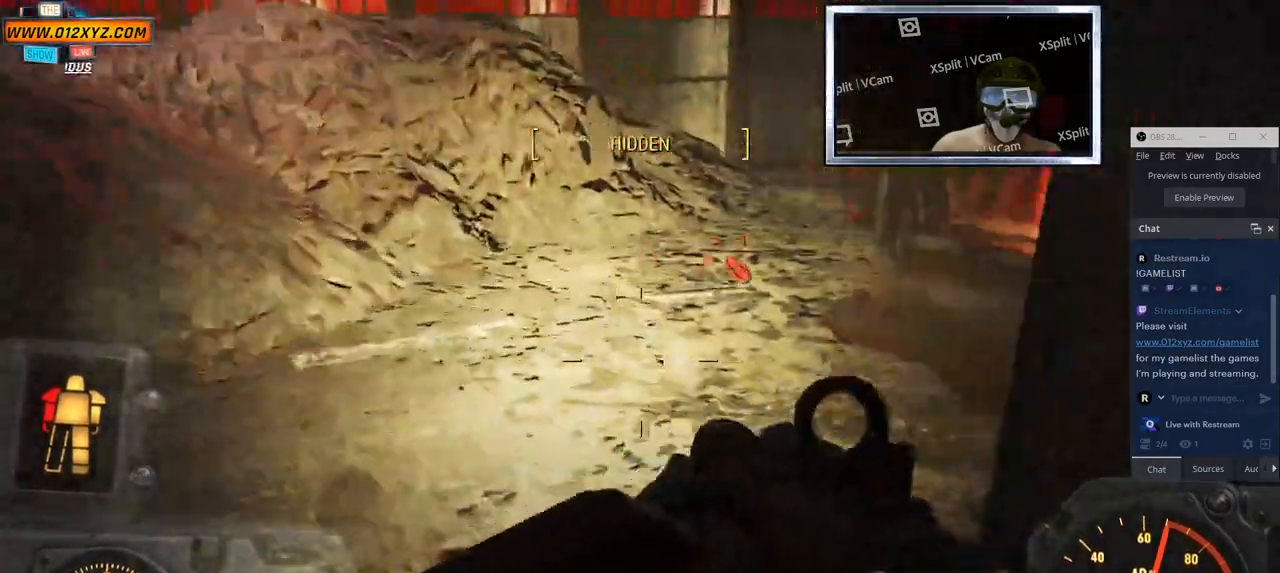
{"keys": ["s"], "mouse": [], "events": [[33, "a", "up"], [117, "d", "down"], [350, "s", "down"], [500, "d", "up"]]}
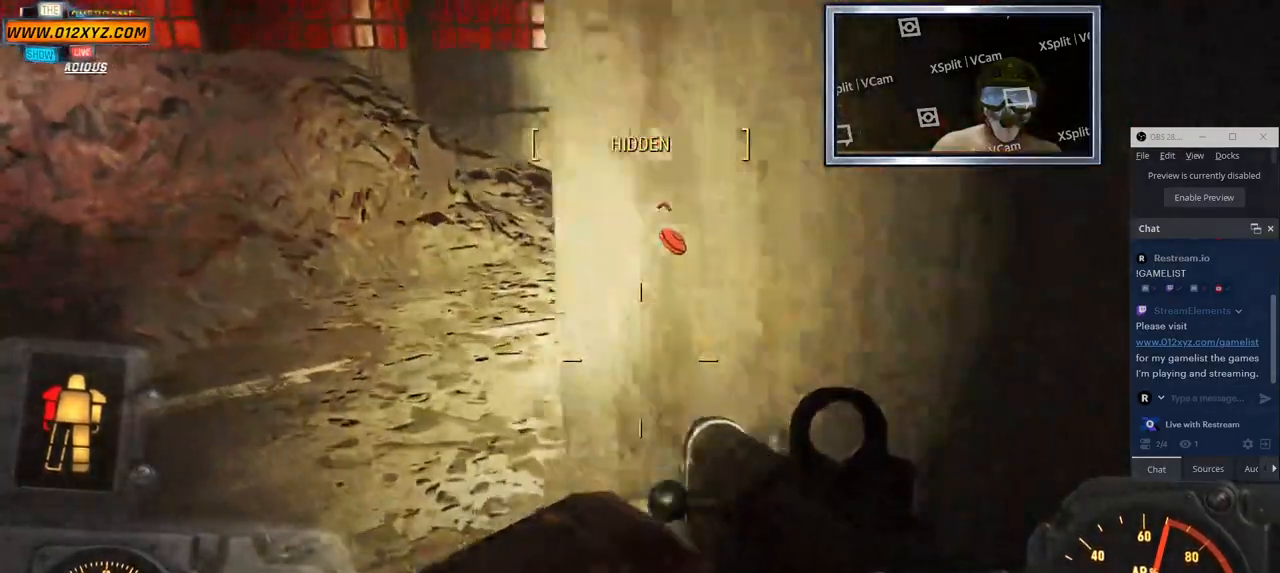
{"keys": ["s"], "mouse": [], "events": []}
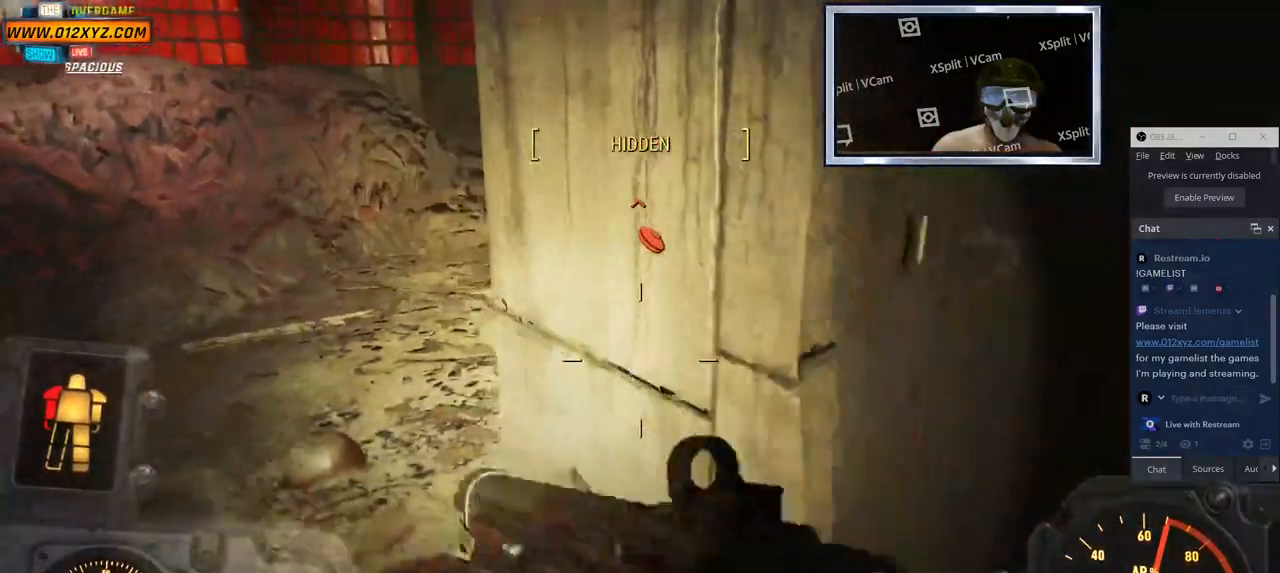
{"keys": ["s"], "mouse": [], "events": []}
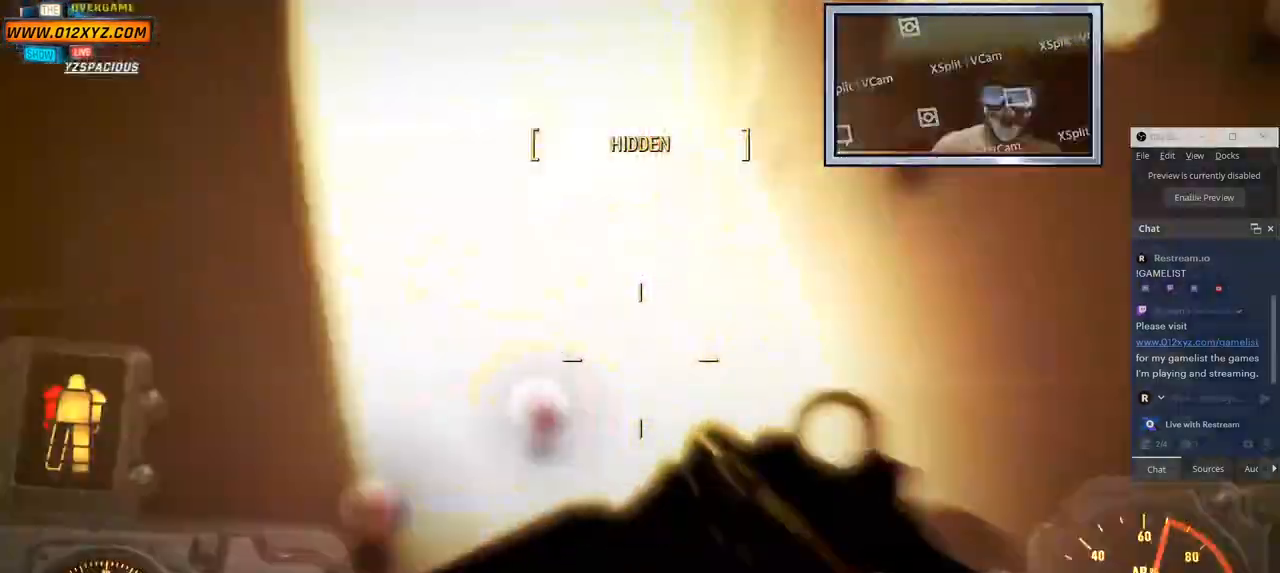
{"keys": ["s"], "mouse": [], "events": []}
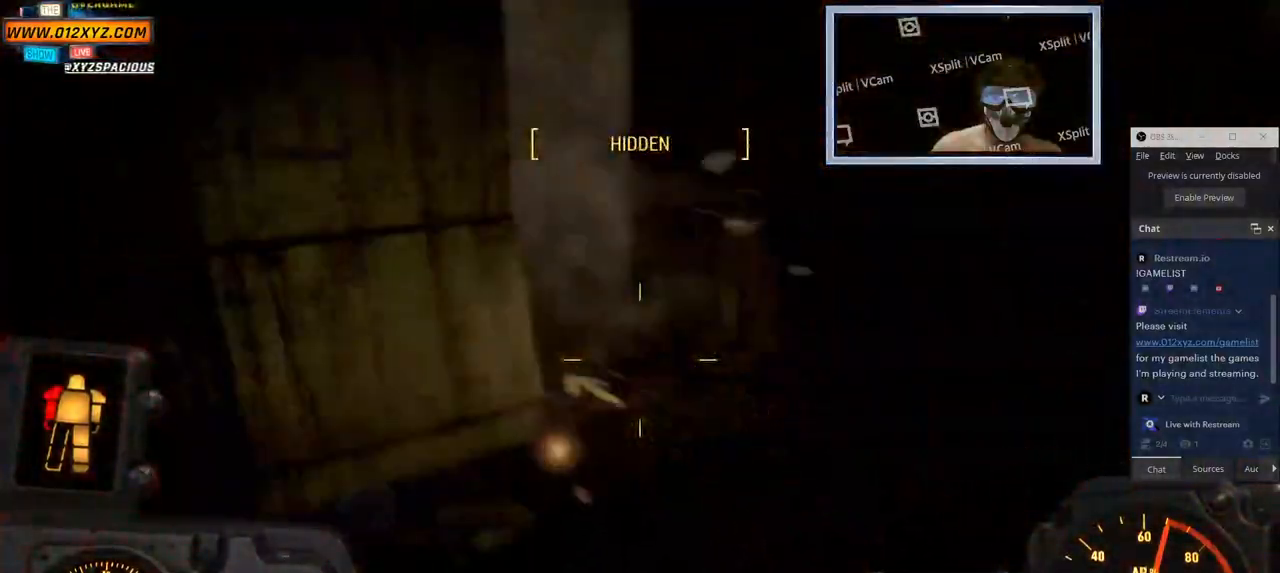
{"keys": ["s"], "mouse": [], "events": [[150, "a", "down"], [500, "a", "up"]]}
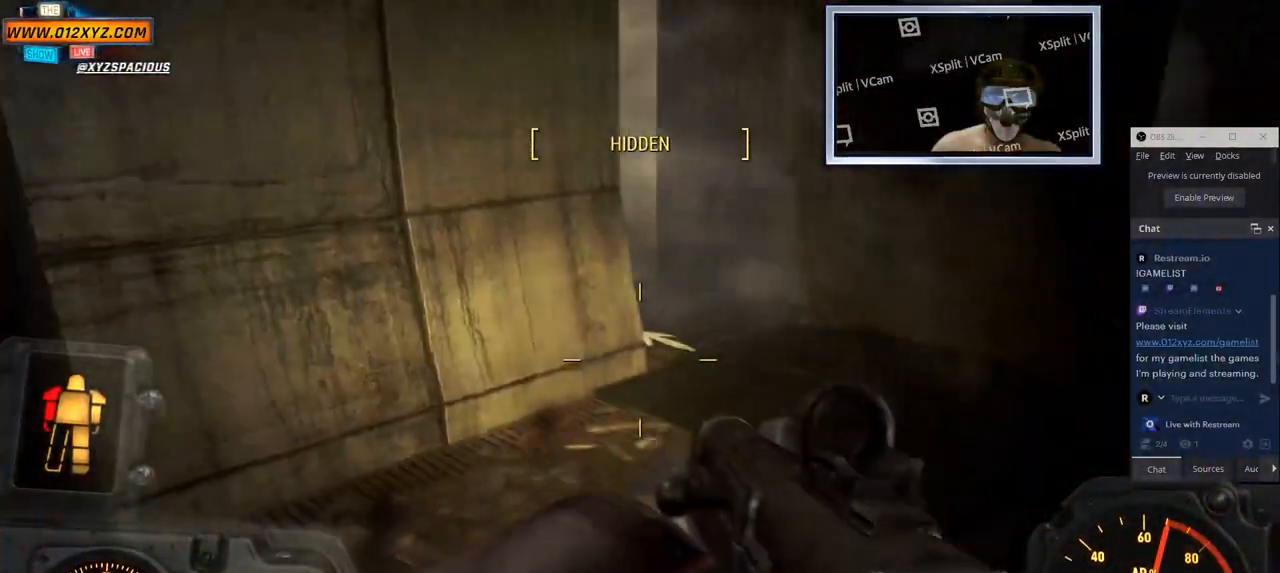
{"keys": ["d", "w"], "mouse": [], "events": [[50, "s", "up"], [150, "d", "down"], [317, "w", "down"]]}
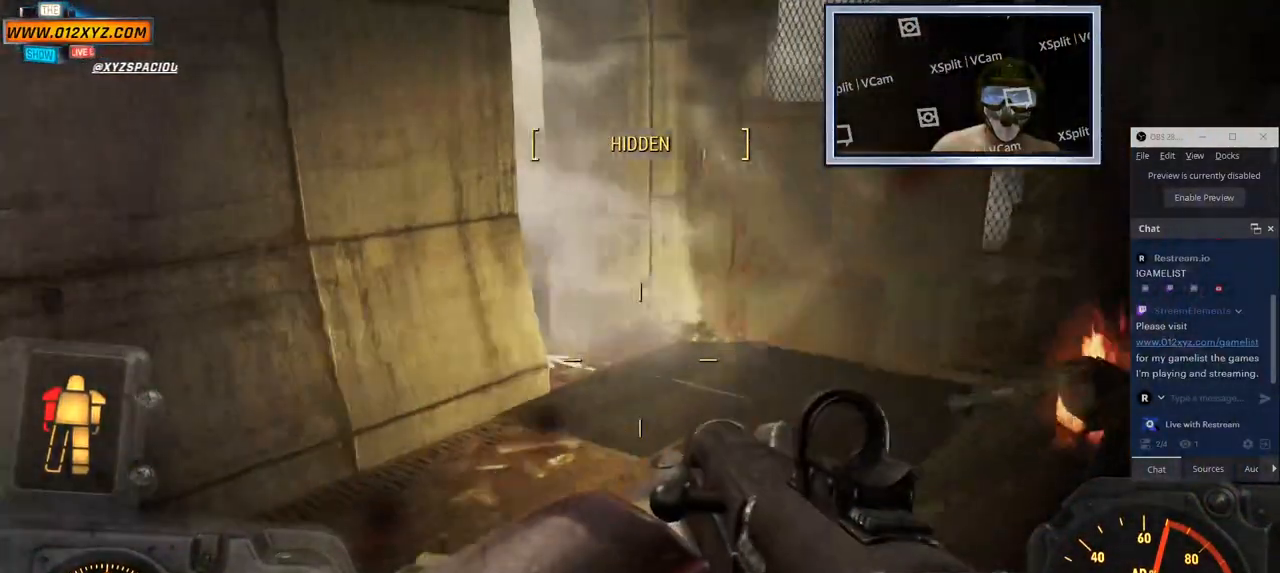
{"keys": ["d", "w"], "mouse": [], "events": []}
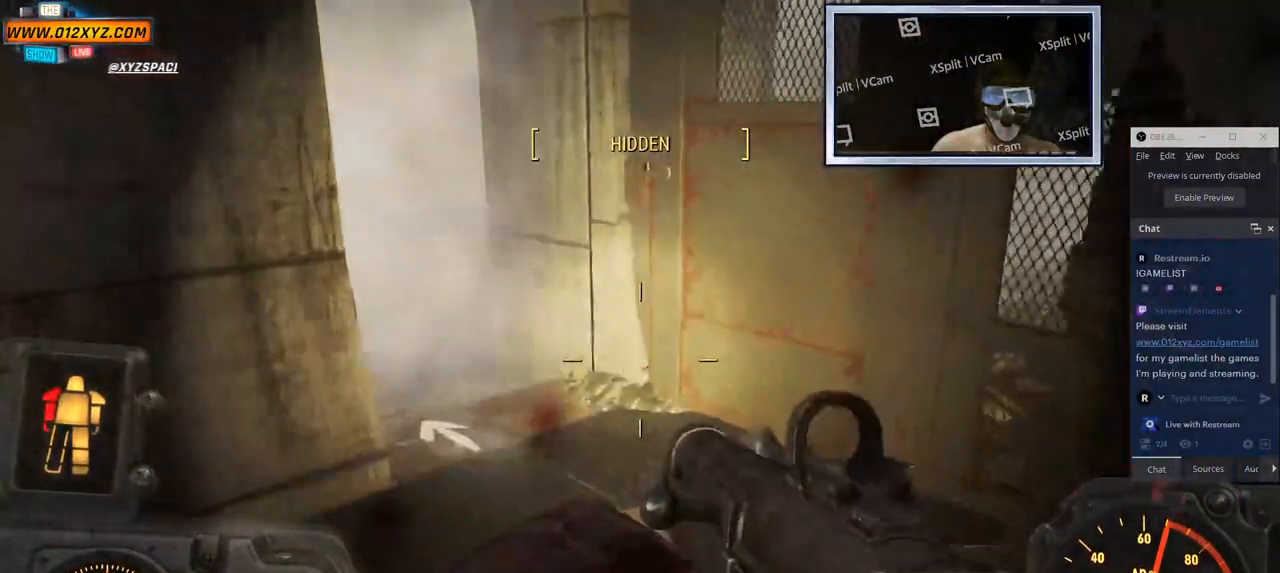
{"keys": ["w"], "mouse": [], "events": [[283, "d", "up"]]}
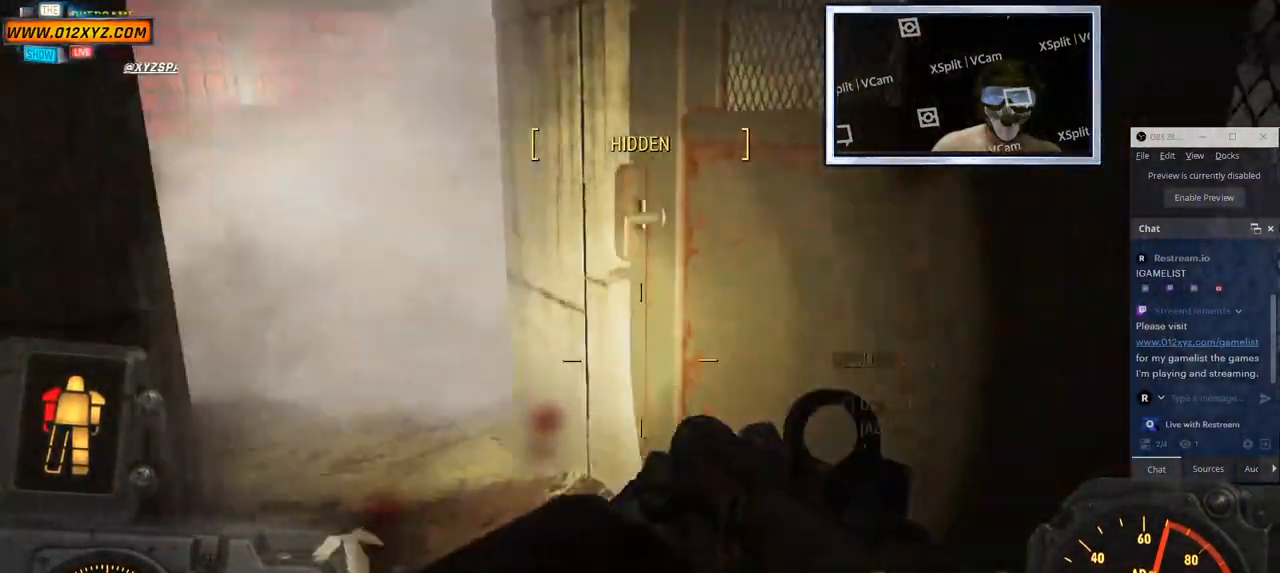
{"keys": [], "mouse": [], "events": [[450, "w", "up"]]}
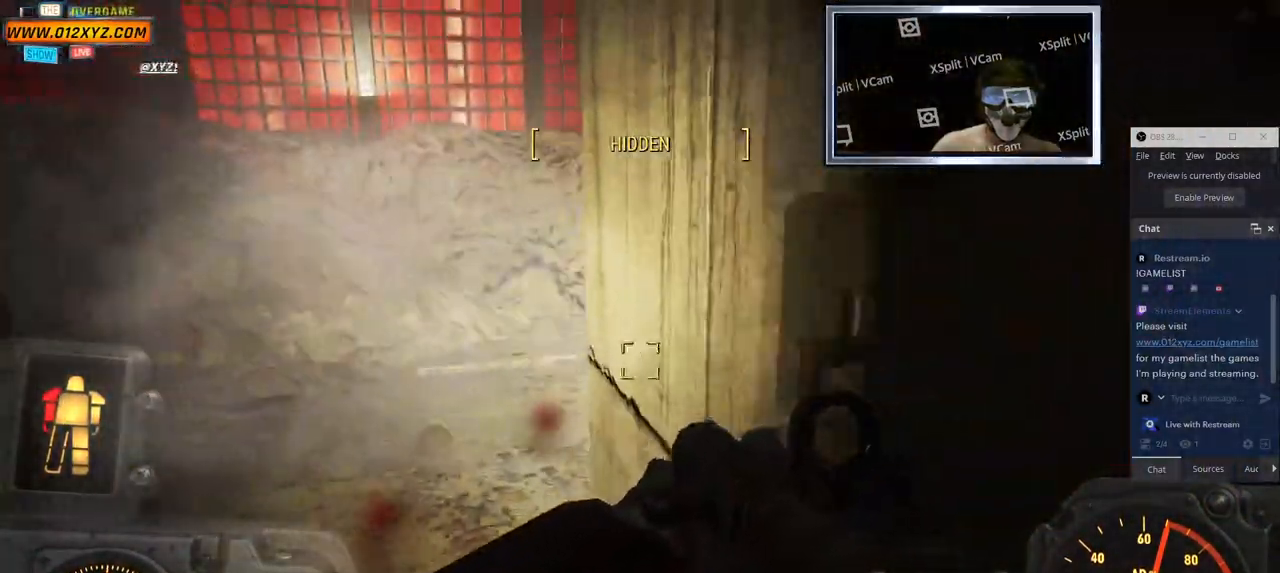
{"keys": ["w"], "mouse": [], "events": [[183, "w", "down"]]}
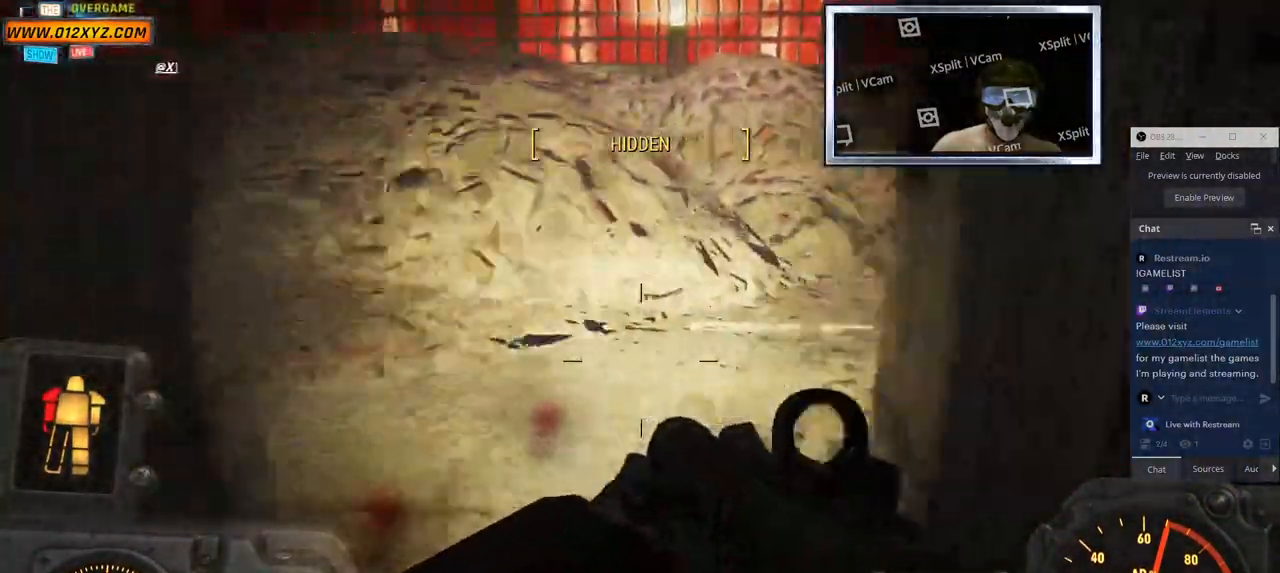
{"keys": ["w"], "mouse": [], "events": []}
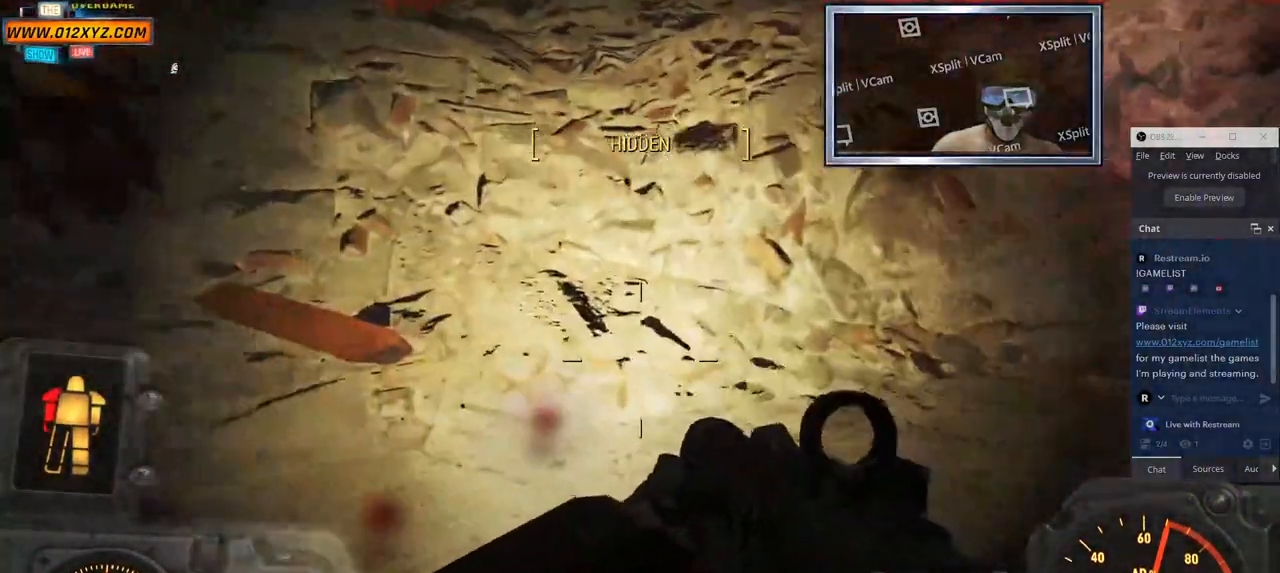
{"keys": ["a", "w"], "mouse": [], "events": [[50, "a", "down"]]}
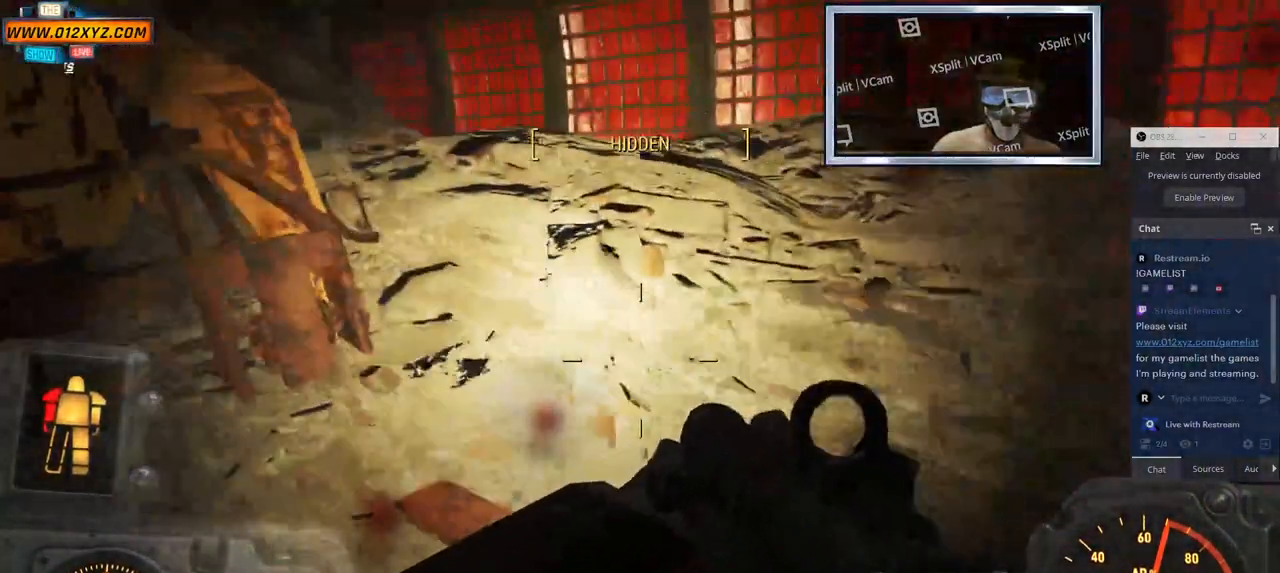
{"keys": ["a", "w"], "mouse": [], "events": []}
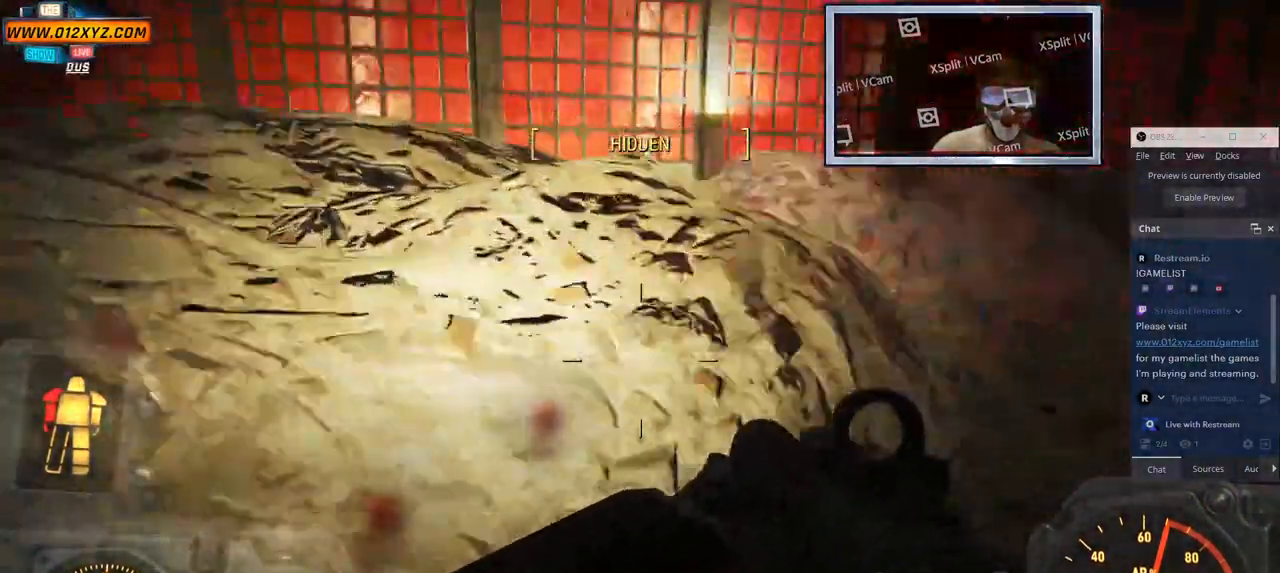
{"keys": ["a"], "mouse": [], "events": [[233, "w", "up"]]}
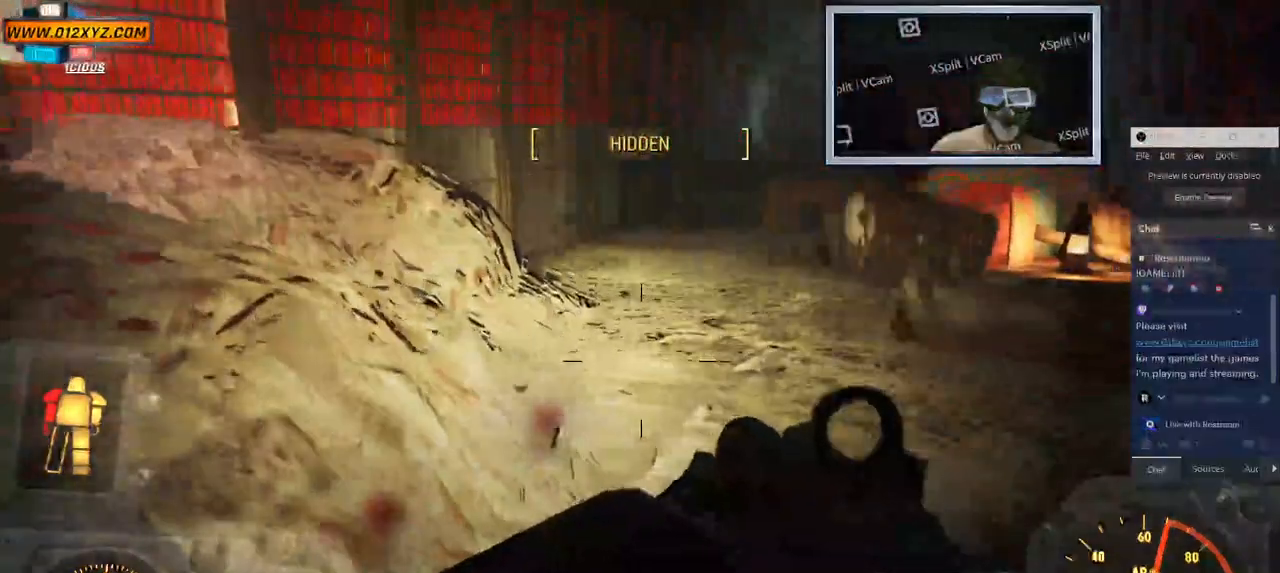
{"keys": ["a"], "mouse": [], "events": []}
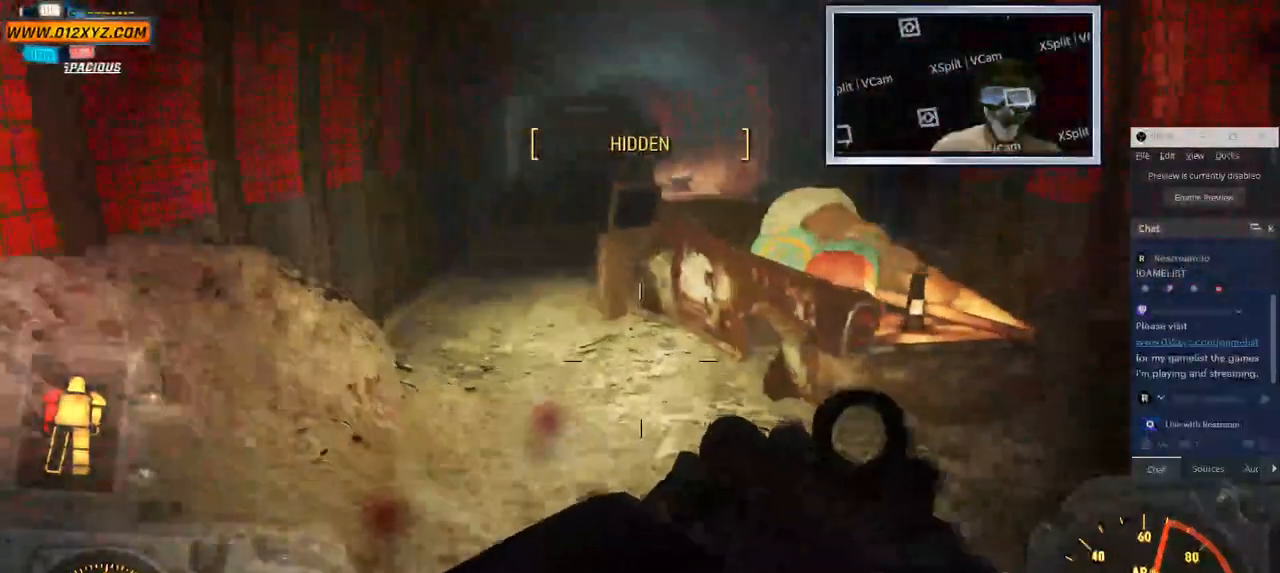
{"keys": ["a", "w"], "mouse": [], "events": [[133, "w", "down"]]}
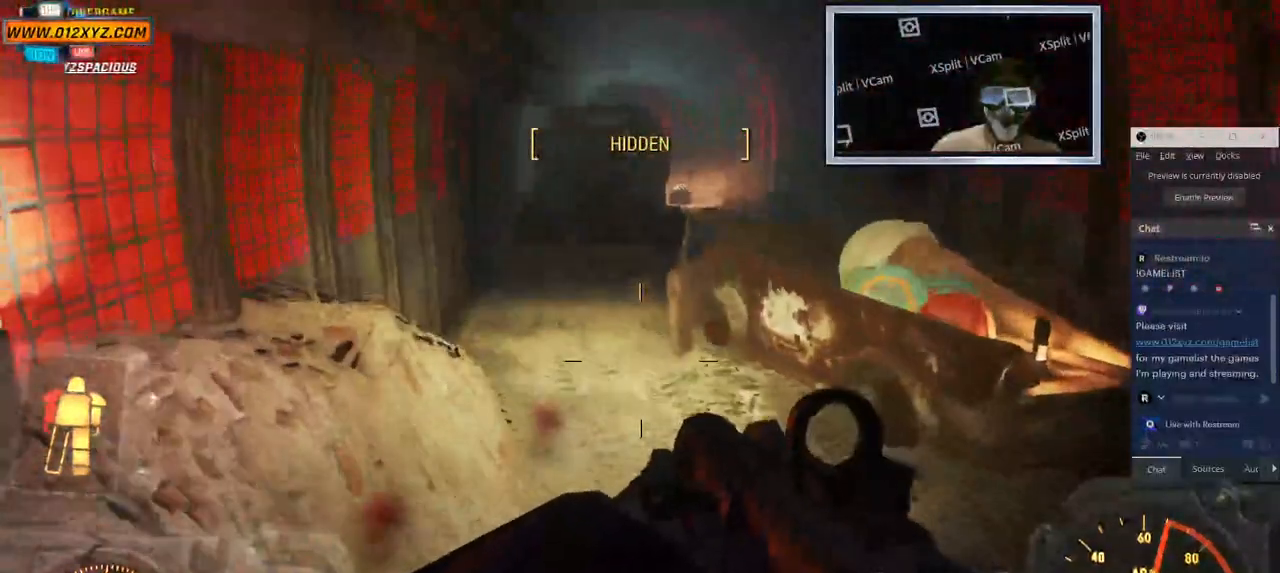
{"keys": ["a"], "mouse": [], "events": [[100, "w", "up"]]}
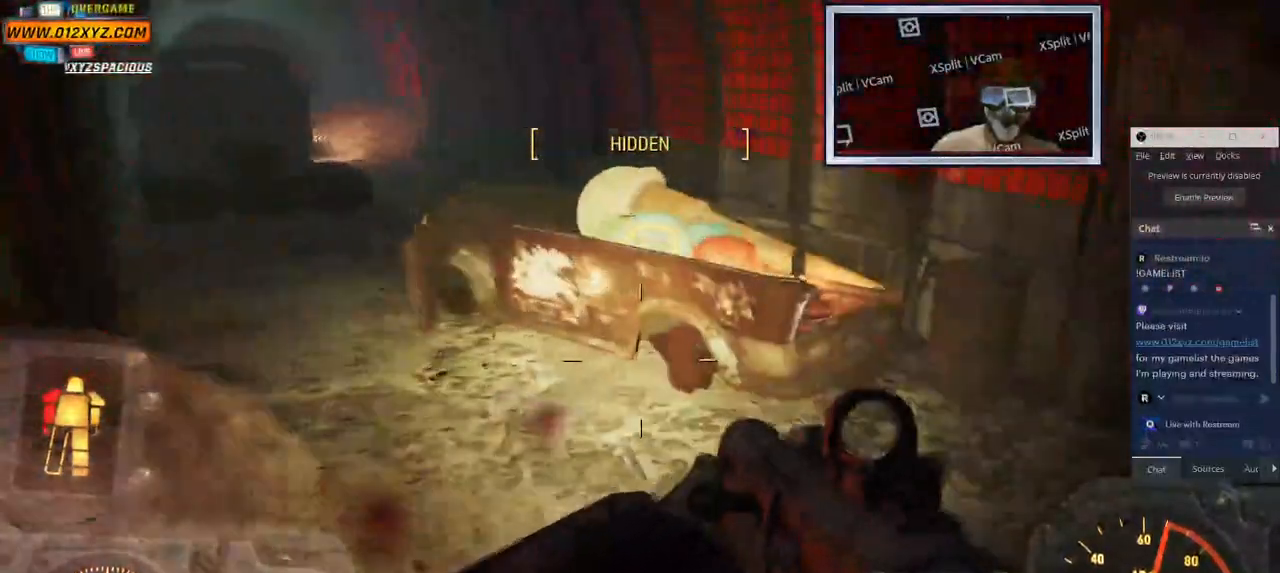
{"keys": ["a", "w"], "mouse": [], "events": [[433, "w", "down"]]}
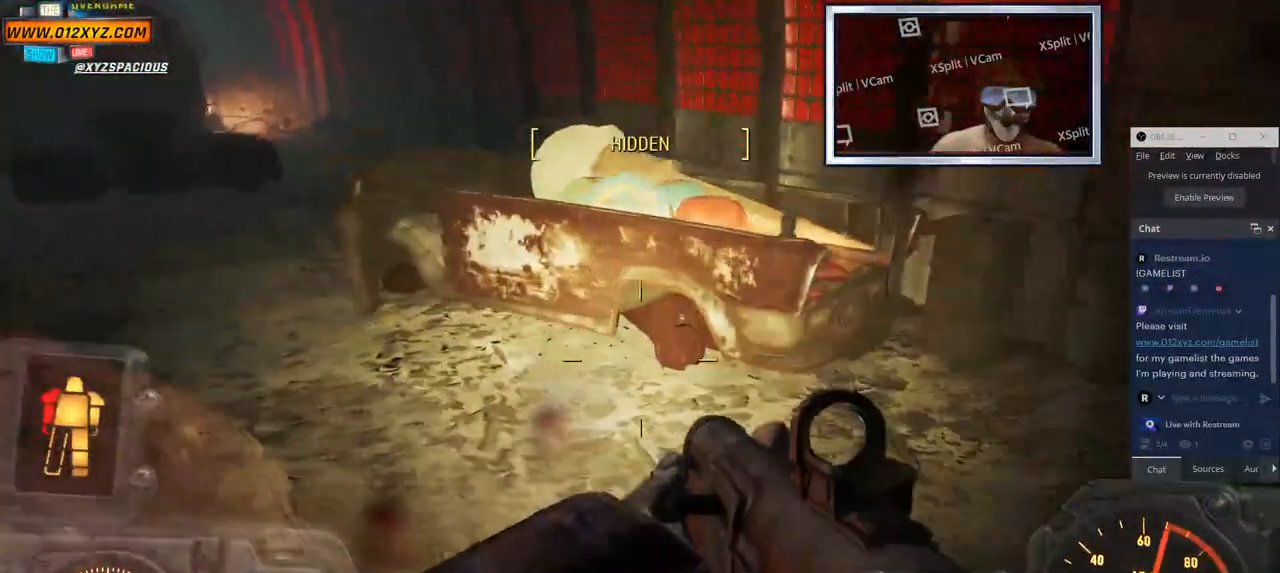
{"keys": ["a"], "mouse": [], "events": [[417, "w", "up"]]}
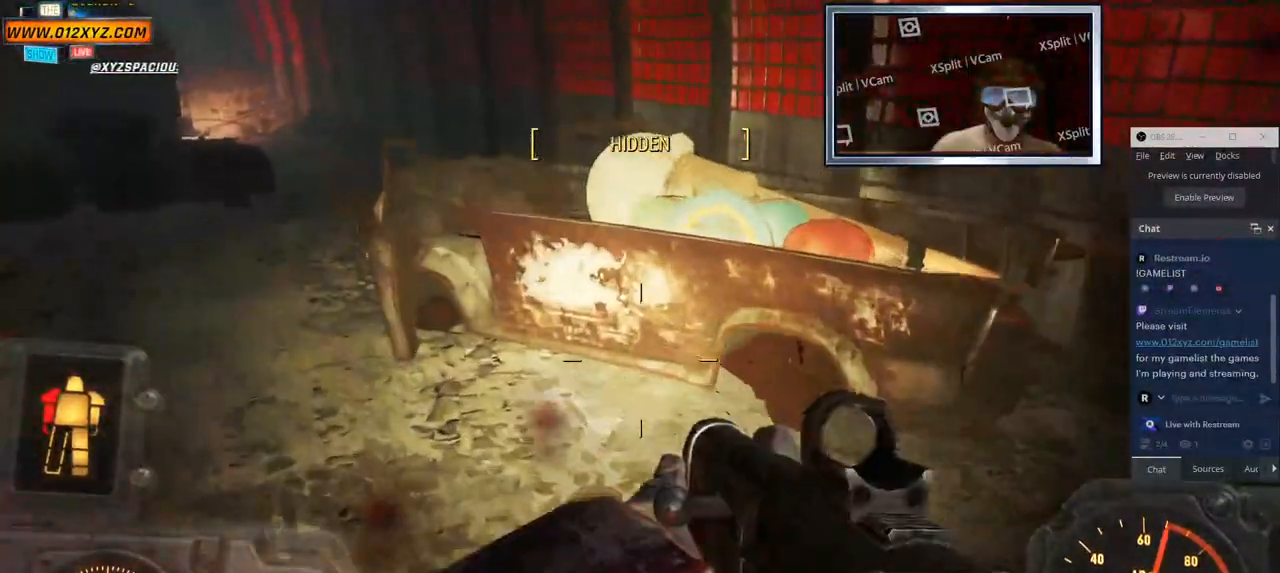
{"keys": ["a"], "mouse": [], "events": []}
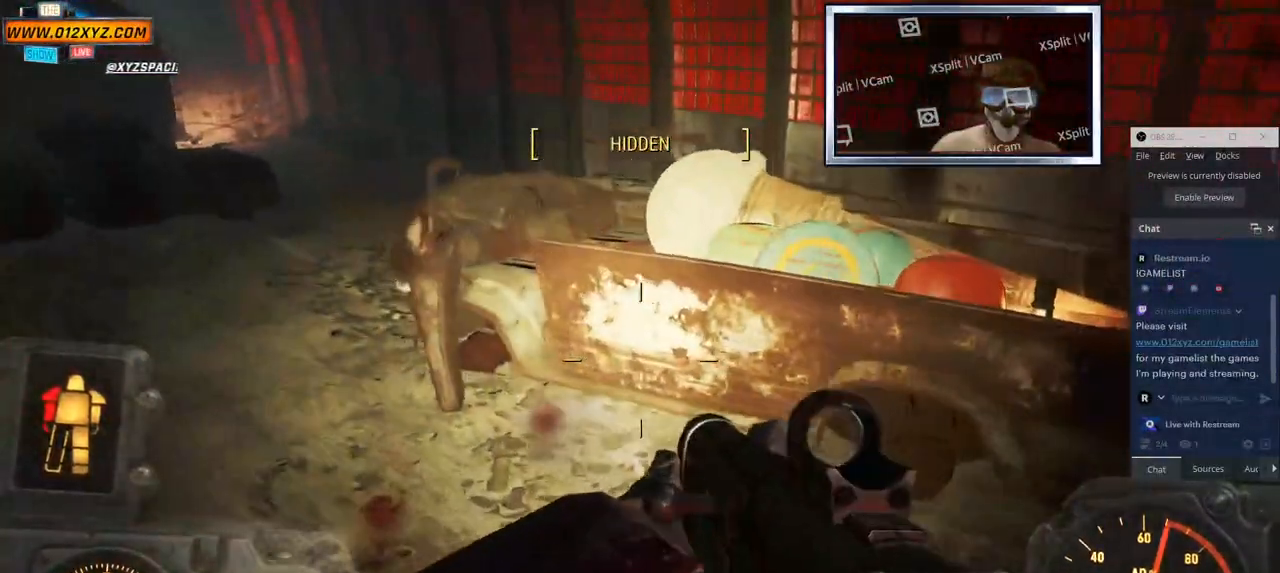
{"keys": [], "mouse": [], "events": [[133, "a", "up"]]}
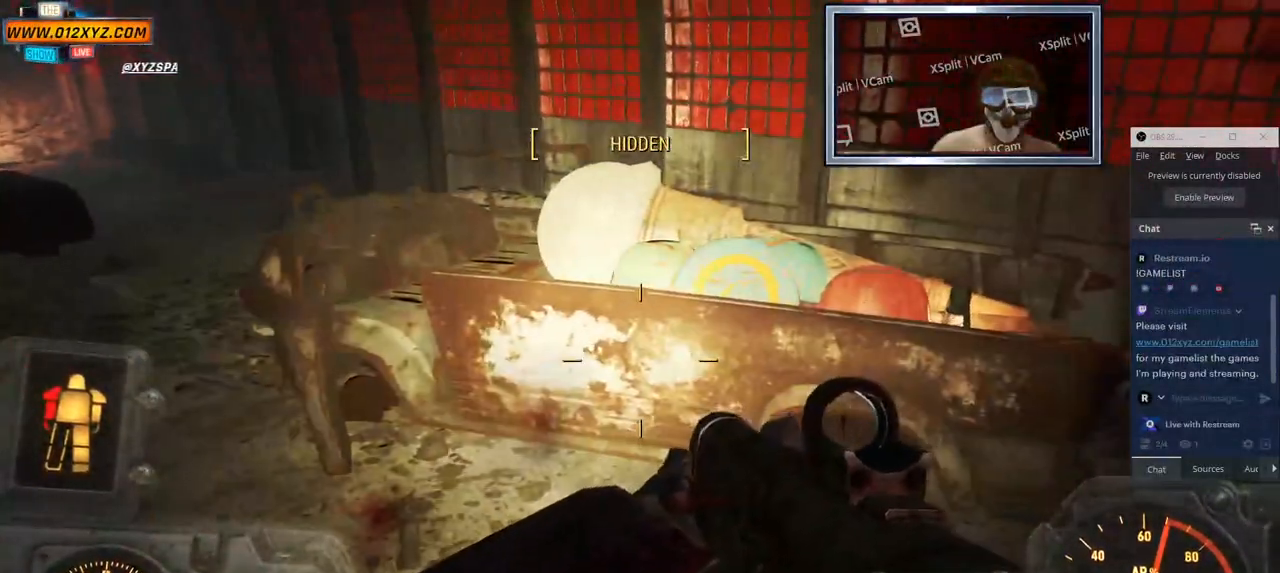
{"keys": [], "mouse": [], "events": []}
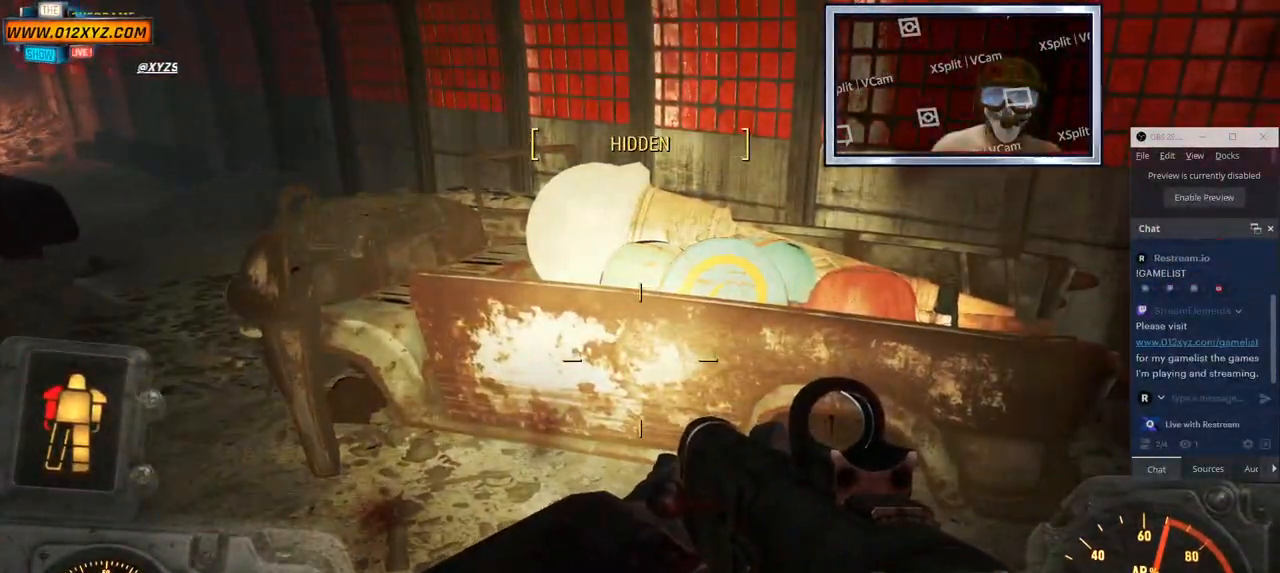
{"keys": [], "mouse": [], "events": []}
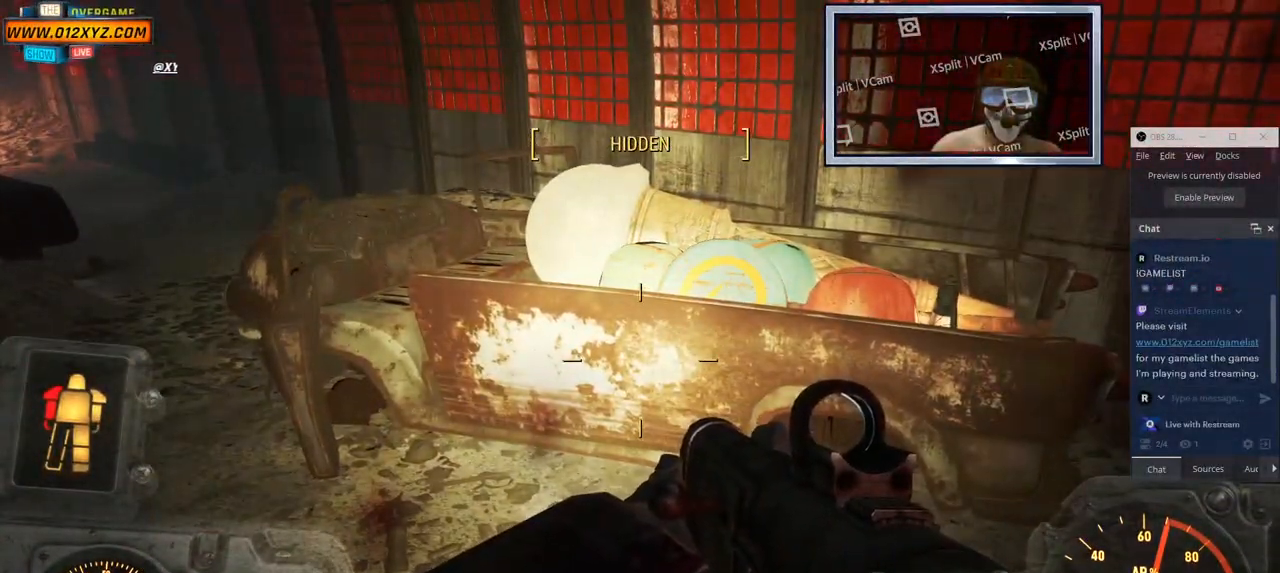
{"keys": ["w"], "mouse": [], "events": [[267, "w", "down"]]}
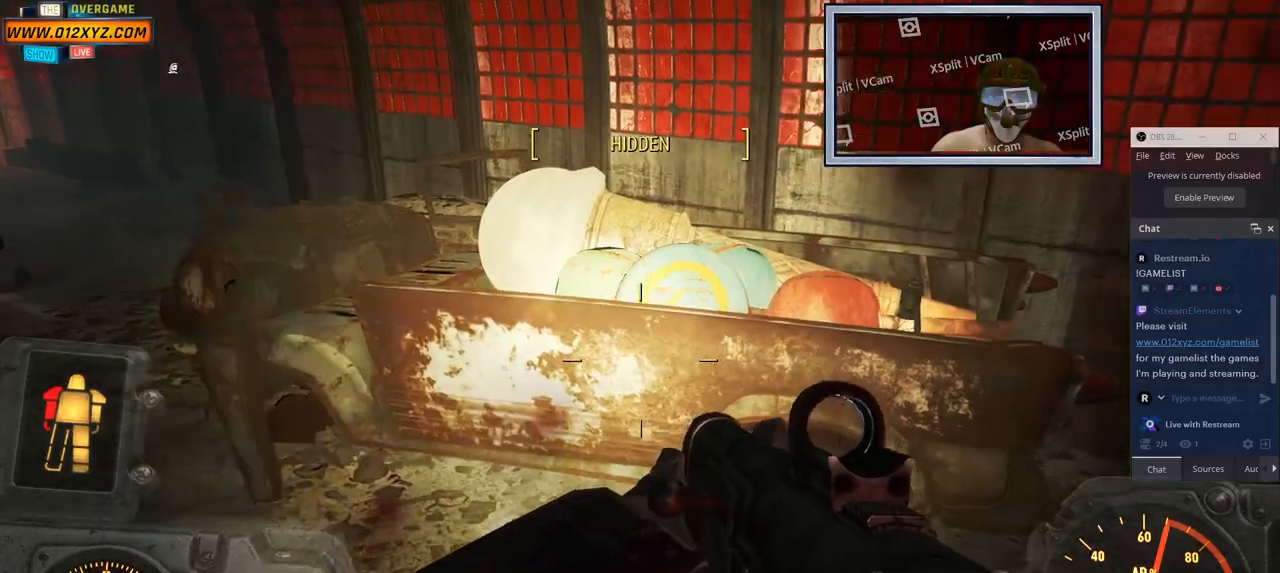
{"keys": ["d", "w"], "mouse": [], "events": [[50, "d", "down"]]}
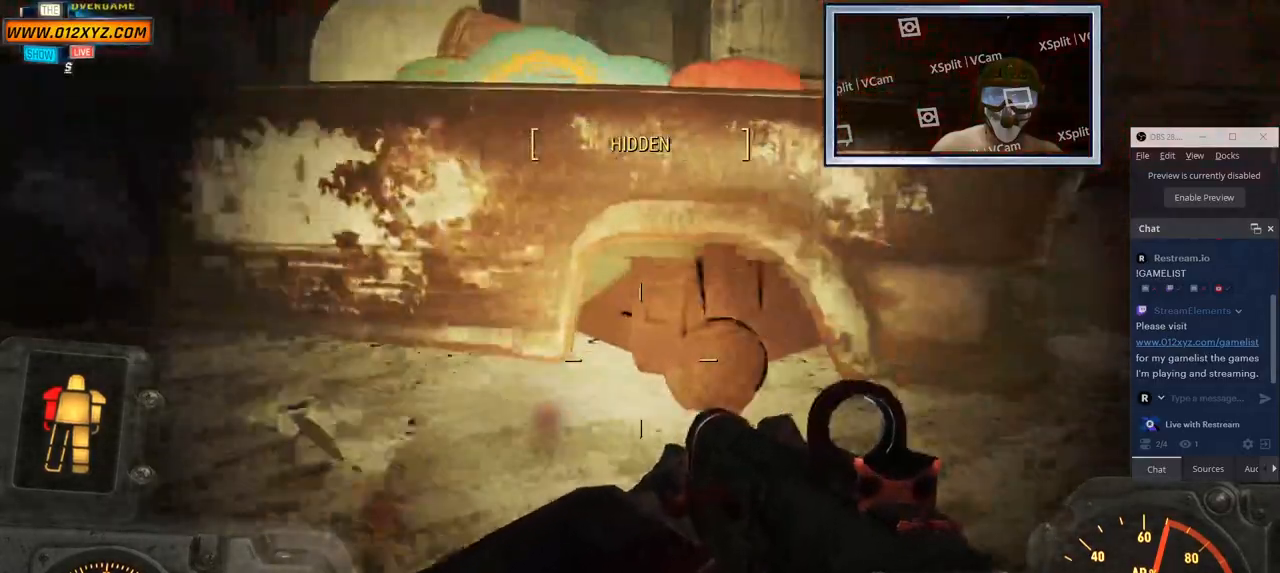
{"keys": ["d", "w"], "mouse": [], "events": []}
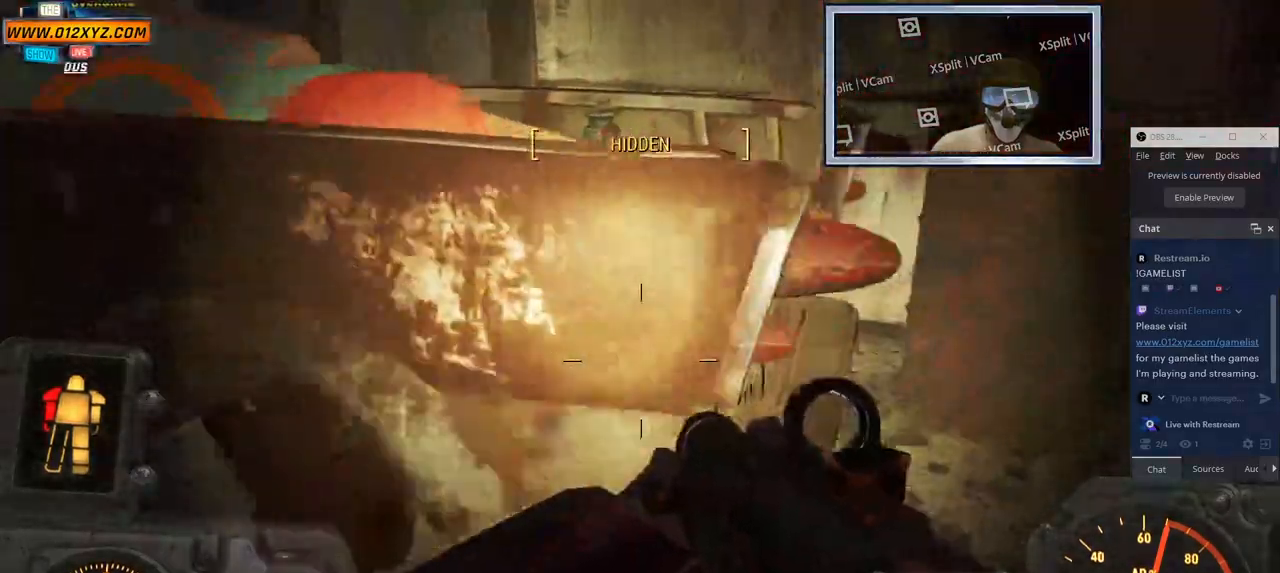
{"keys": ["w"], "mouse": [], "events": [[500, "d", "up"]]}
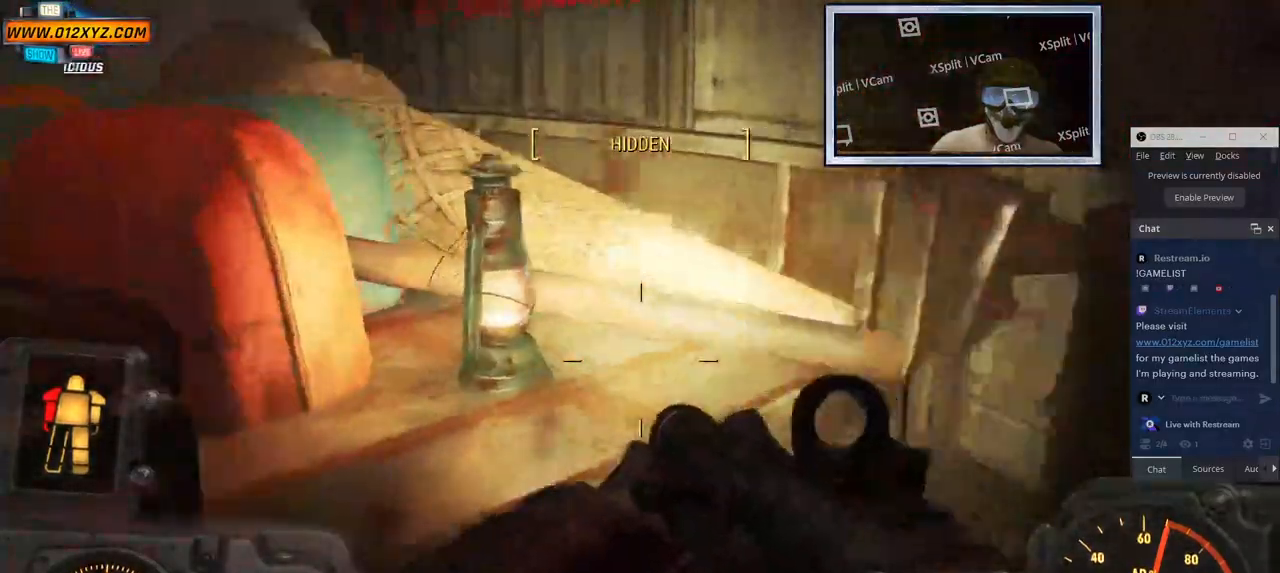
{"keys": [], "mouse": [], "events": [[100, "w", "up"]]}